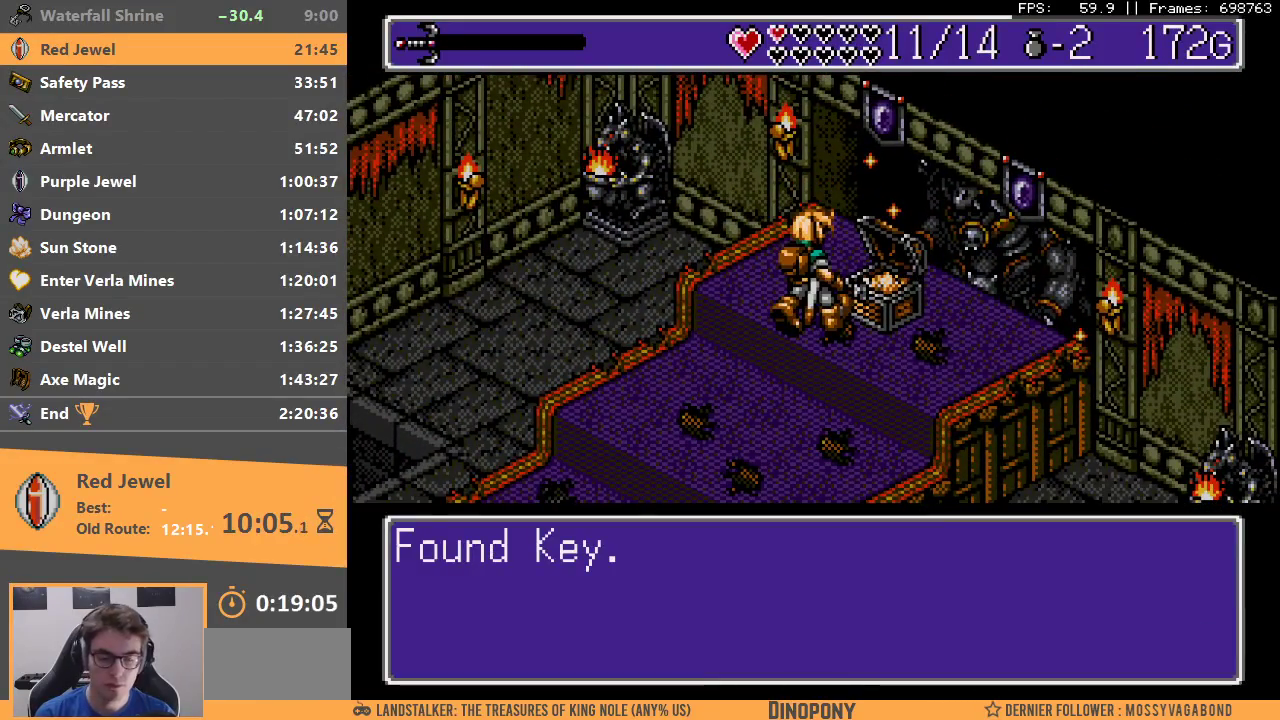
Gameplay with a controller; each line is a JSON object with the inputs held at the frame after it. "events" lists button and stick changes between this image and that frame as [ms after this image, input, new state], when the widget could be followed in between. Not read: L3 R3.
{"buttons": ["DPAD_DOWN", "DPAD_LEFT"]}
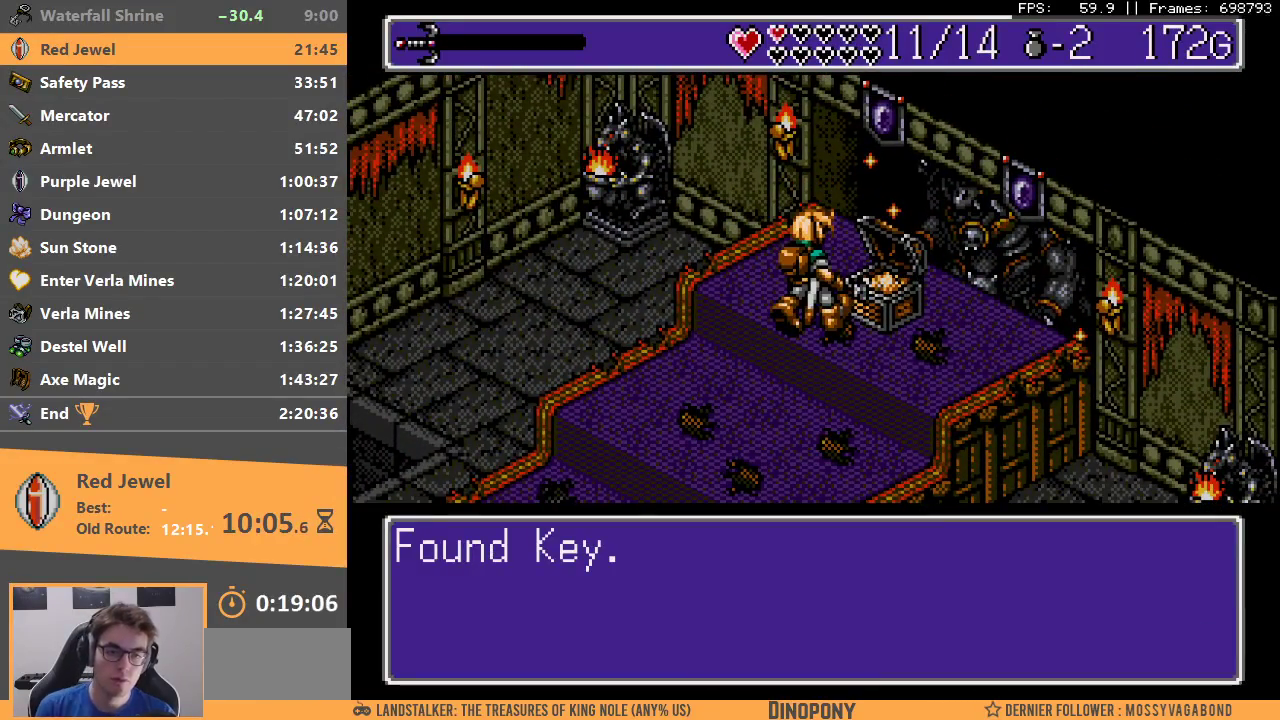
{"buttons": ["DPAD_DOWN", "DPAD_LEFT"], "events": []}
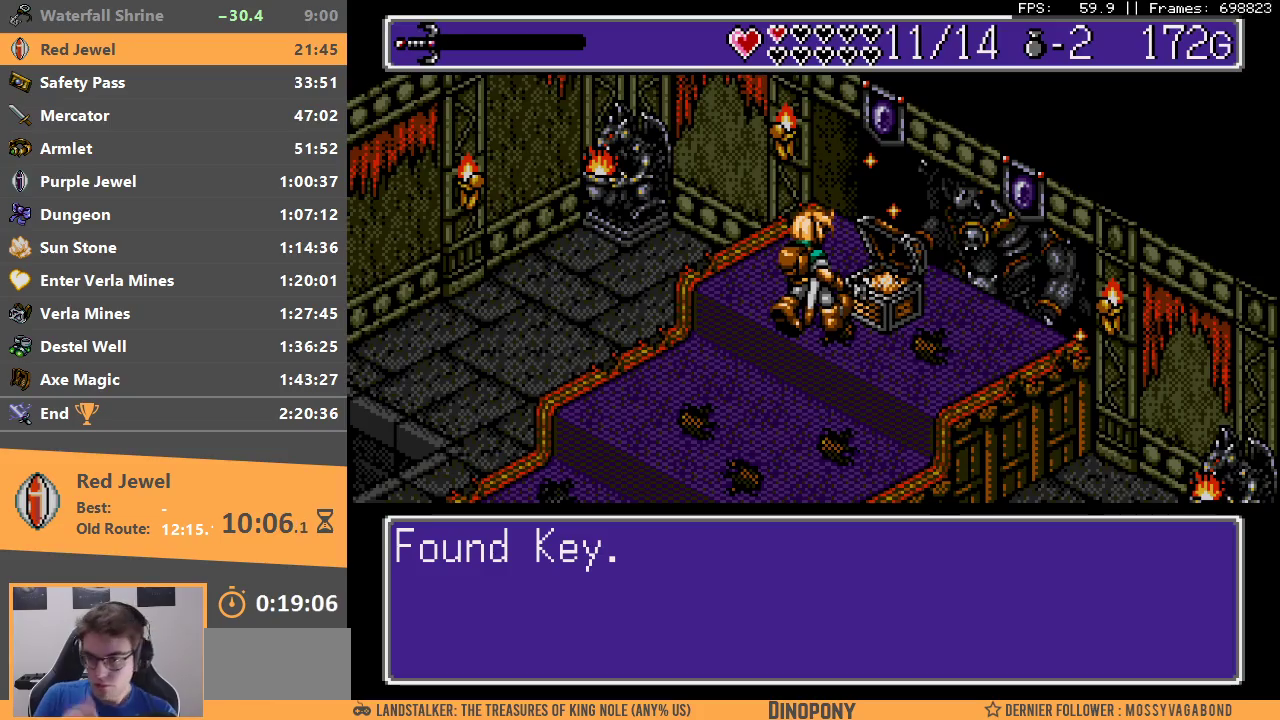
{"buttons": ["DPAD_DOWN", "DPAD_LEFT"], "events": []}
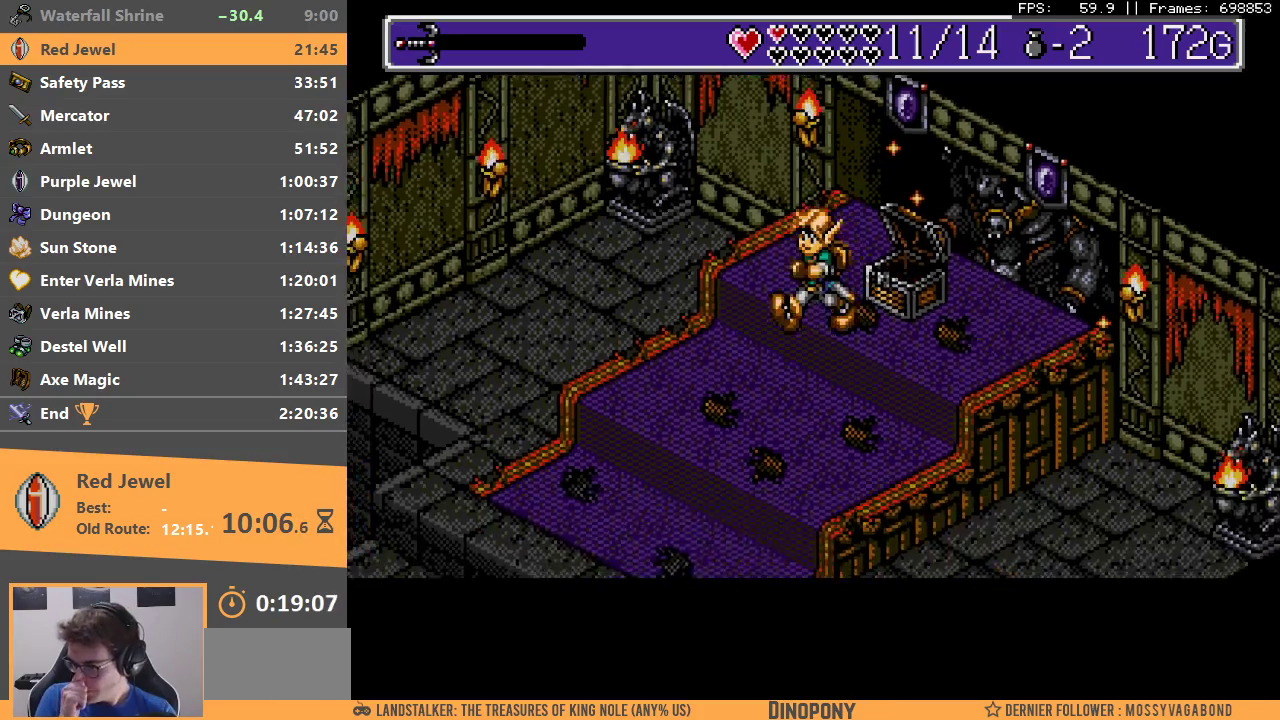
{"buttons": ["DPAD_DOWN", "DPAD_LEFT"], "events": []}
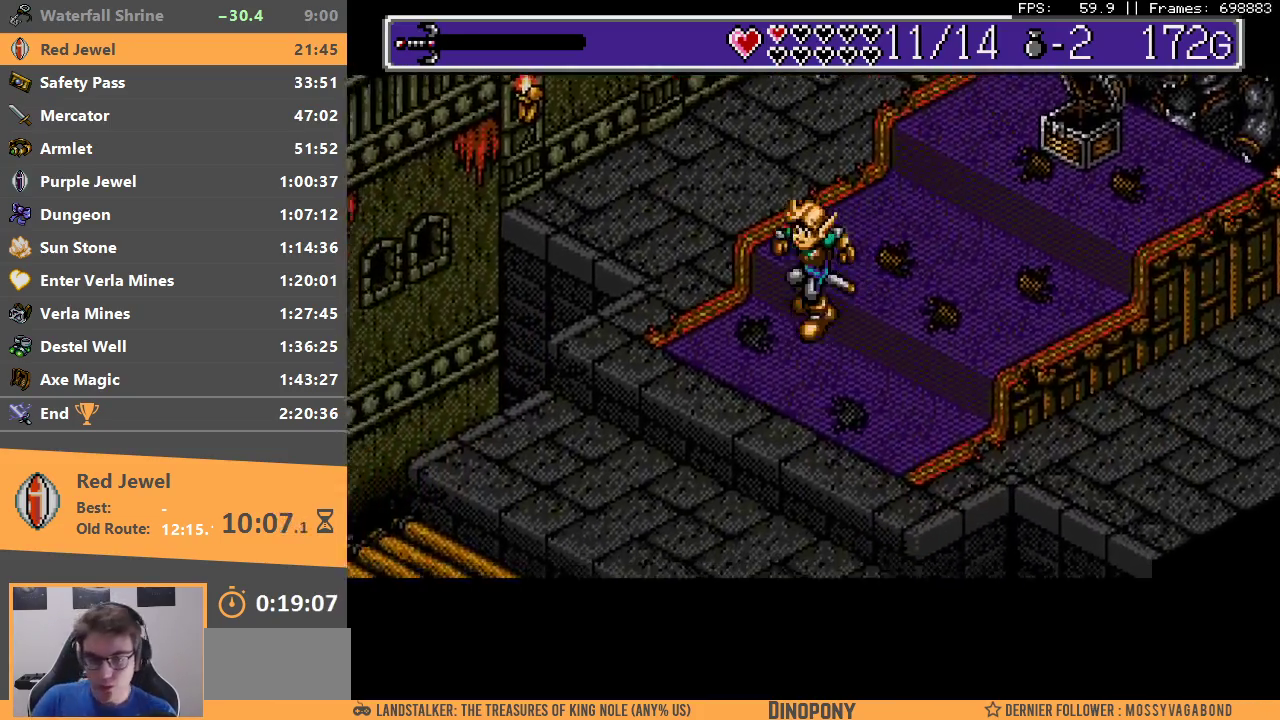
{"buttons": ["DPAD_DOWN", "DPAD_LEFT"], "events": [[133, "DPAD_RIGHT", "down"], [217, "DPAD_RIGHT", "up"], [300, "DPAD_DOWN", "up"], [350, "DPAD_DOWN", "down"]]}
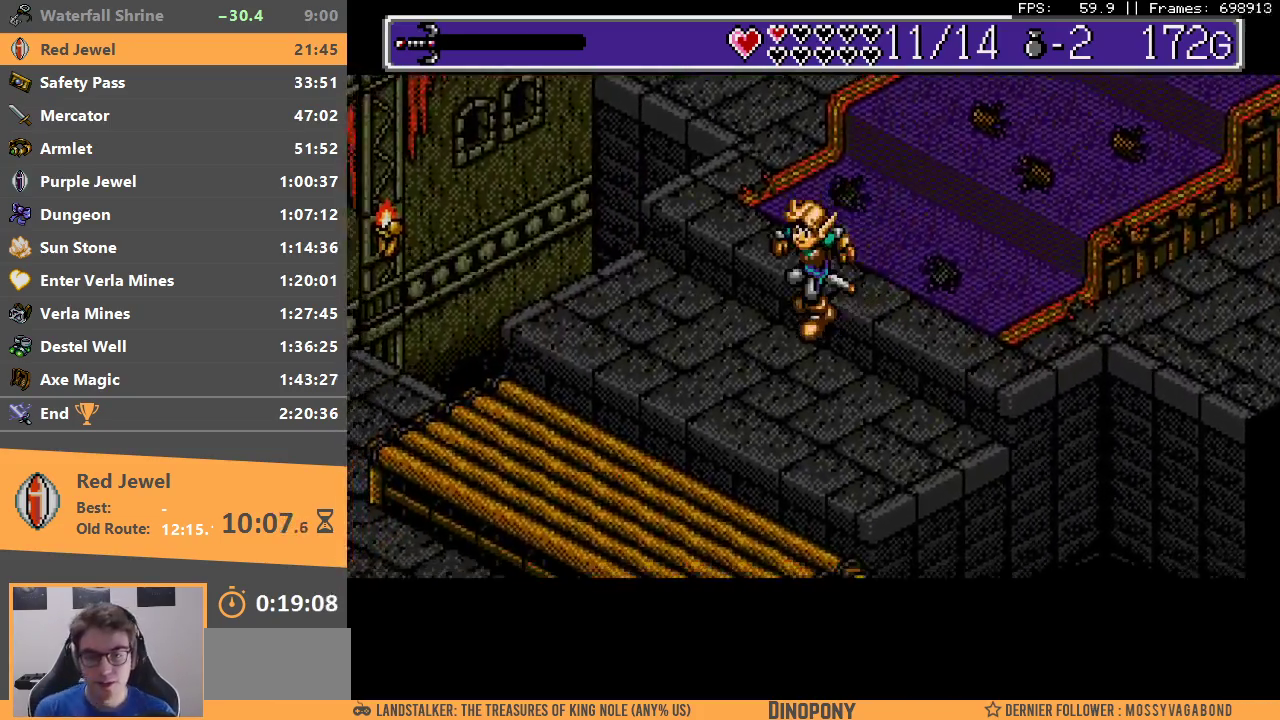
{"buttons": ["DPAD_DOWN", "DPAD_LEFT"], "events": []}
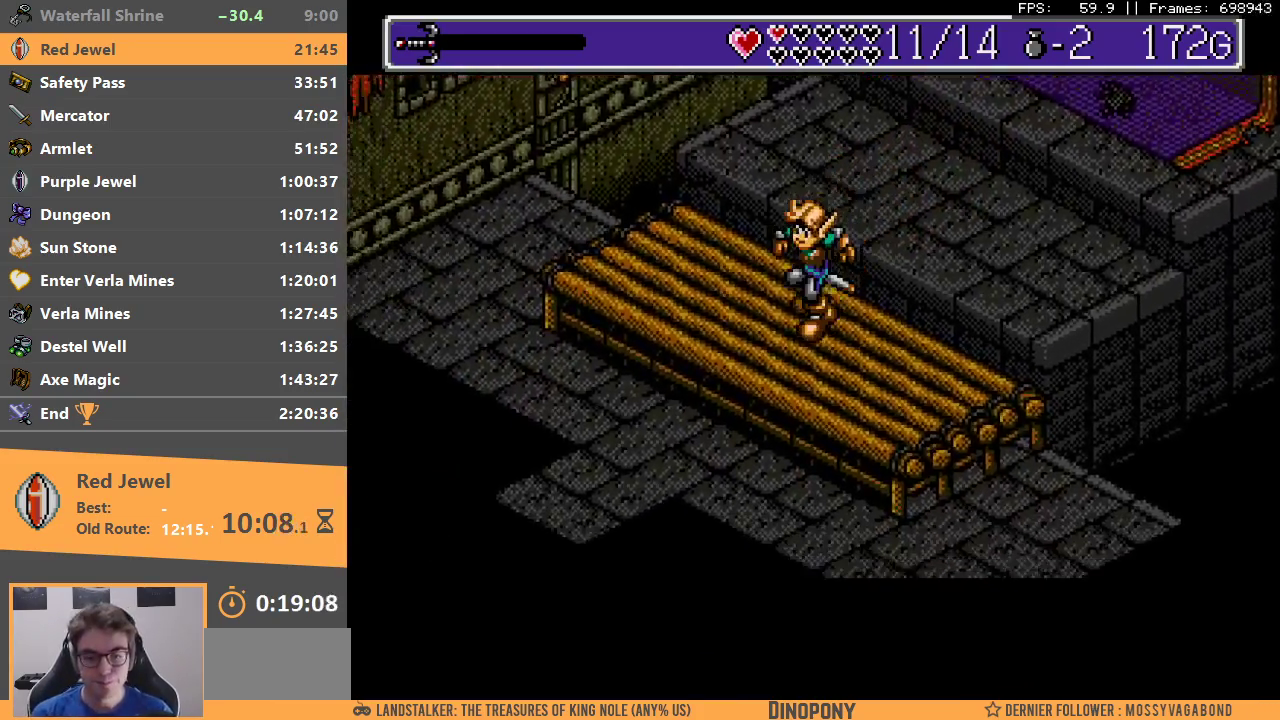
{"buttons": ["DPAD_DOWN", "DPAD_LEFT"], "events": []}
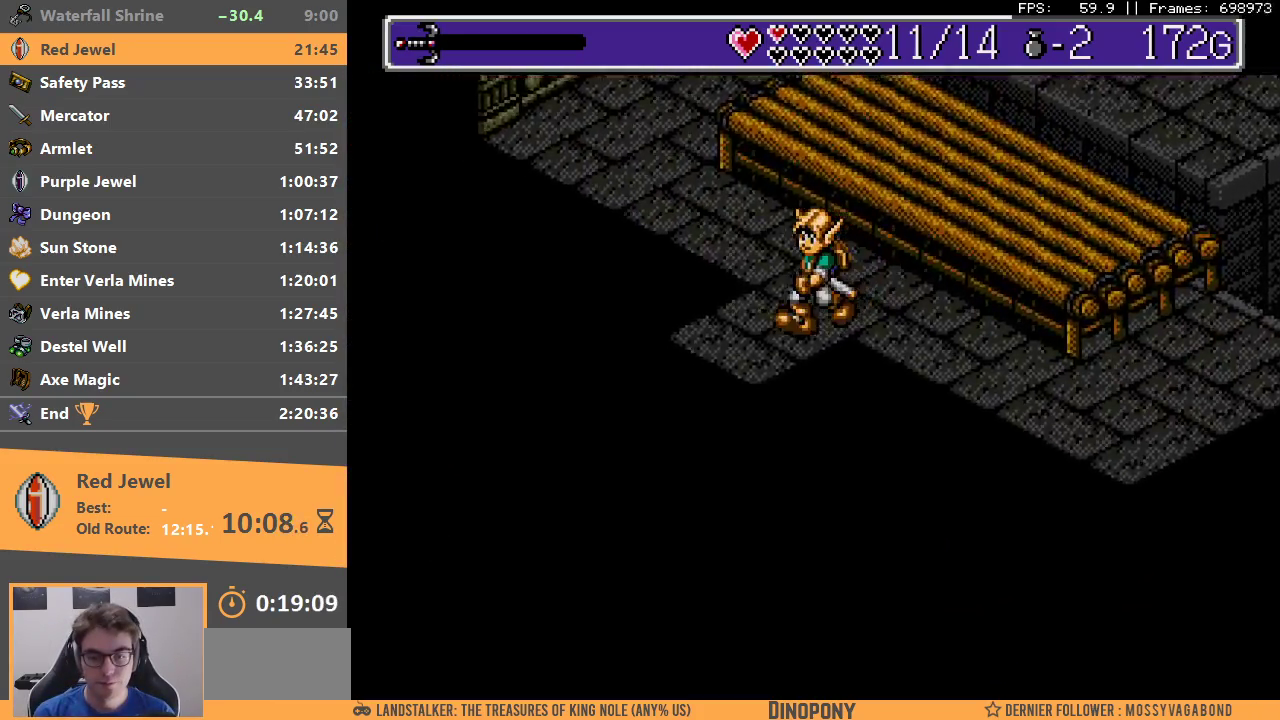
{"buttons": ["B", "DPAD_DOWN", "DPAD_LEFT"], "events": [[333, "B", "down"], [383, "DPAD_DOWN", "up"], [383, "DPAD_LEFT", "up"], [467, "DPAD_LEFT", "down"], [500, "DPAD_DOWN", "down"]]}
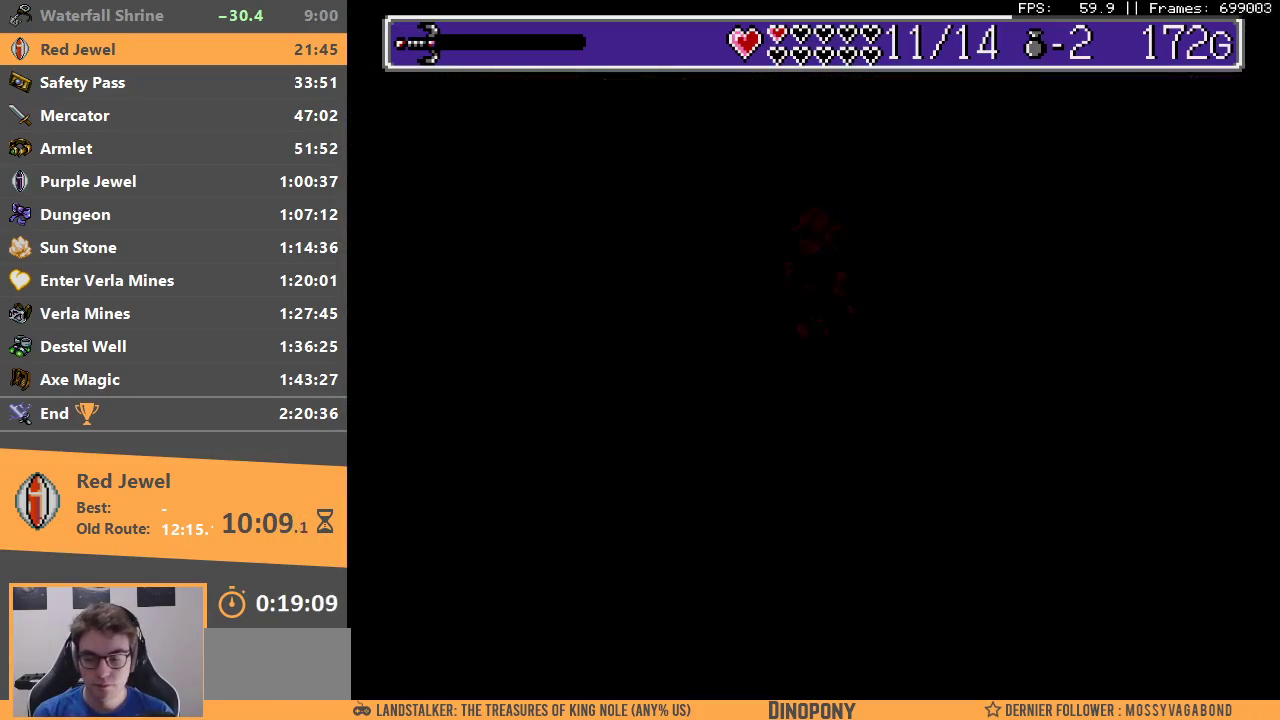
{"buttons": ["B", "DPAD_DOWN", "DPAD_LEFT"], "events": [[50, "DPAD_DOWN", "up"], [67, "DPAD_LEFT", "up"], [100, "B", "up"], [150, "B", "down"], [150, "DPAD_DOWN", "down"], [167, "DPAD_LEFT", "down"], [267, "B", "up"], [317, "B", "down"], [400, "B", "up"], [467, "B", "down"]]}
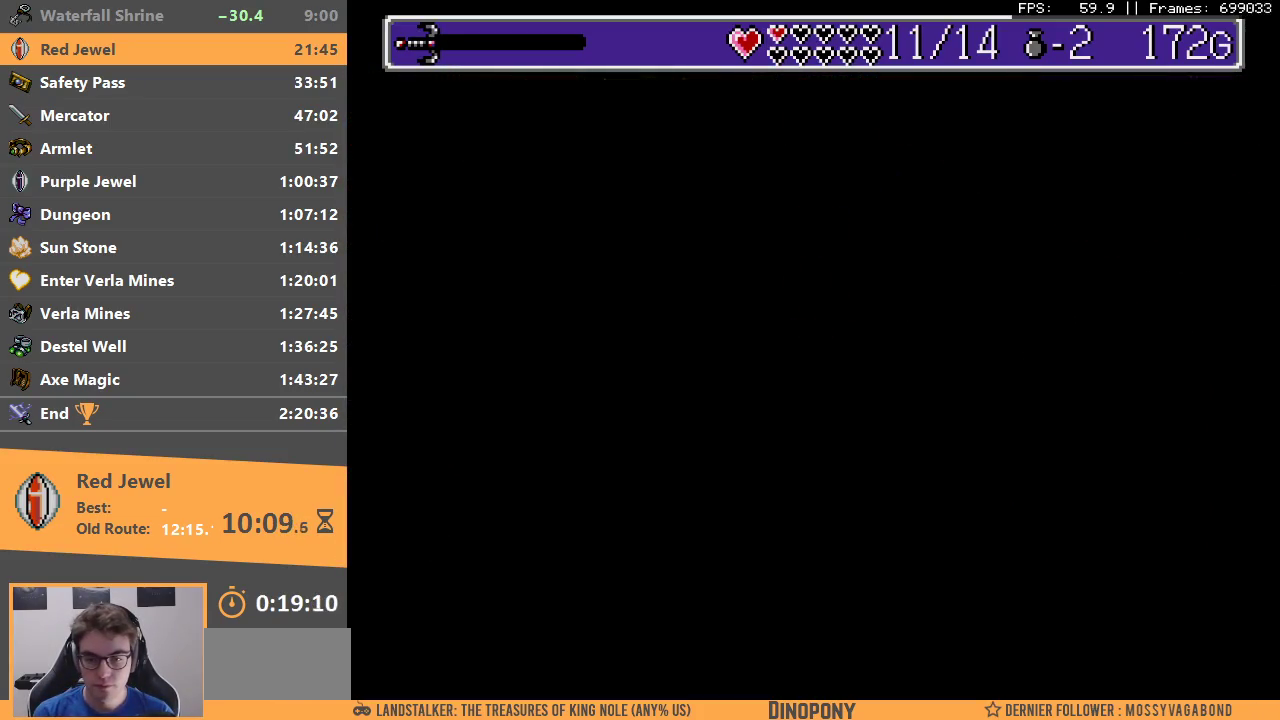
{"buttons": ["DPAD_DOWN", "DPAD_LEFT"], "events": [[50, "B", "up"]]}
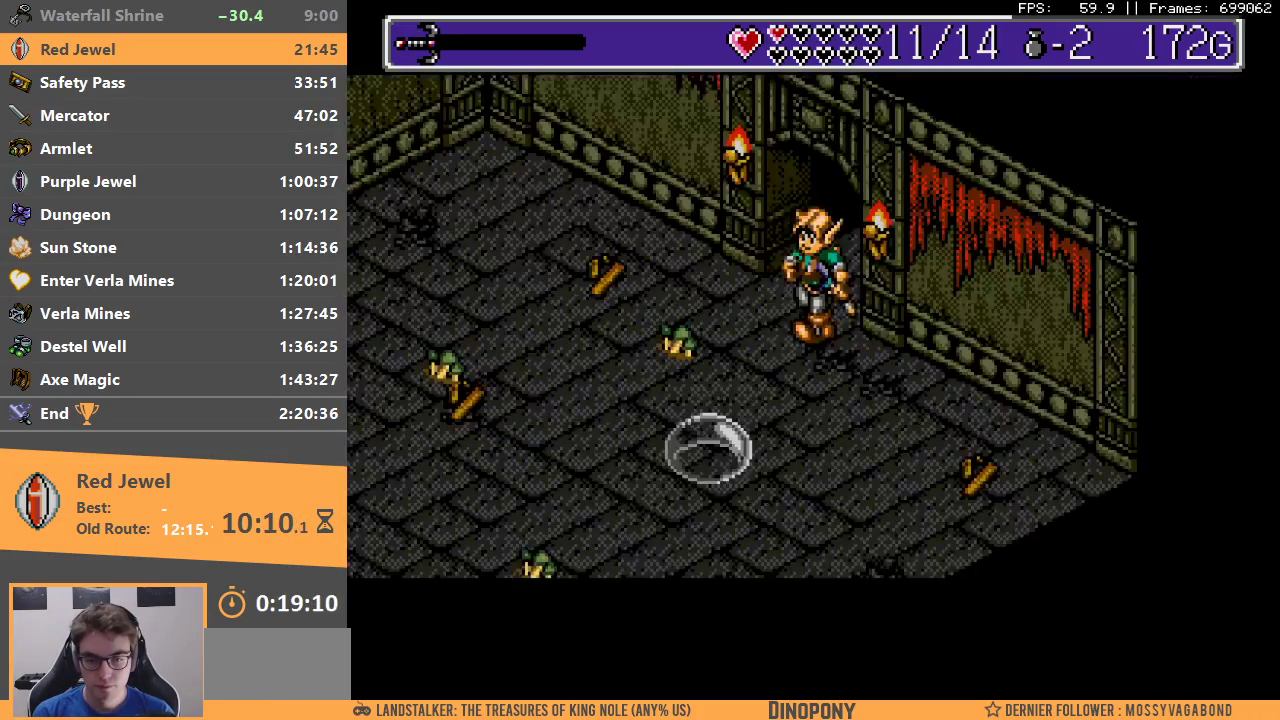
{"buttons": [], "events": [[133, "DPAD_LEFT", "up"], [150, "DPAD_RIGHT", "down"], [267, "DPAD_RIGHT", "up"], [283, "A", "down"], [283, "DPAD_LEFT", "down"], [317, "B", "down"], [450, "A", "up"], [467, "B", "up"], [467, "DPAD_LEFT", "up"], [500, "DPAD_DOWN", "up"]]}
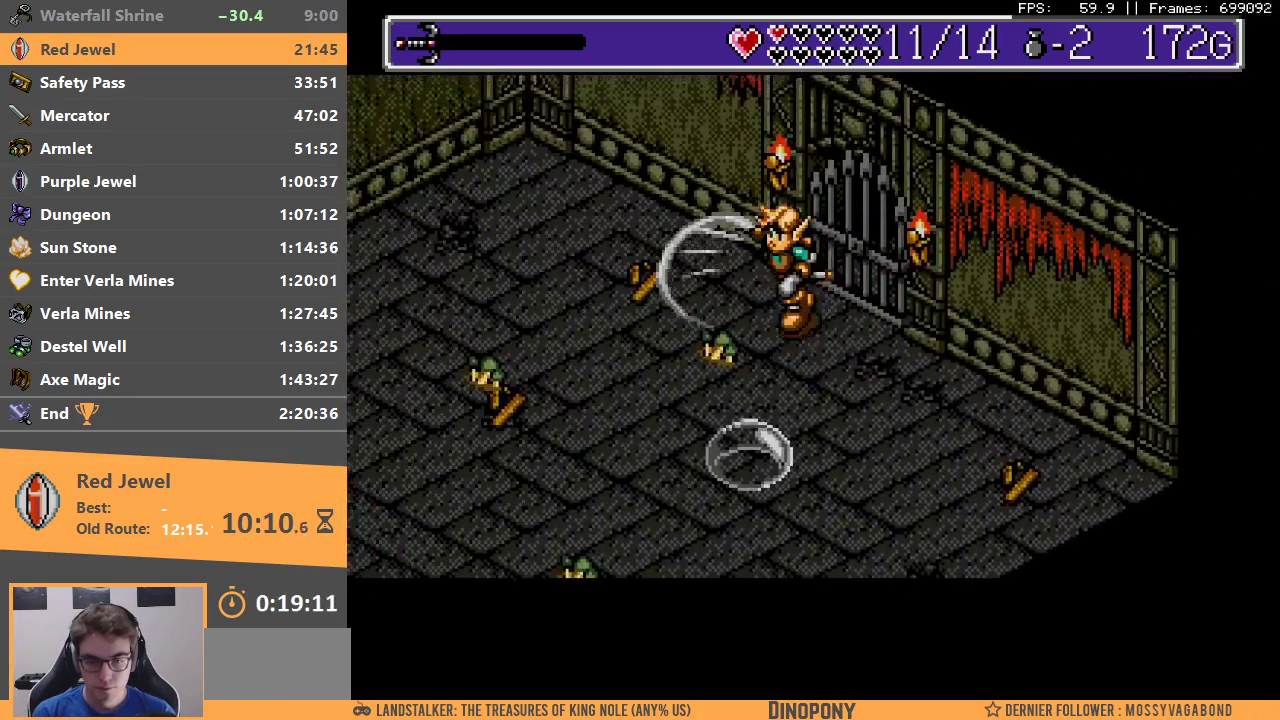
{"buttons": [], "events": [[183, "A", "down"], [233, "B", "down"], [300, "DPAD_DOWN", "down"], [350, "A", "up"], [383, "B", "up"], [483, "DPAD_DOWN", "up"]]}
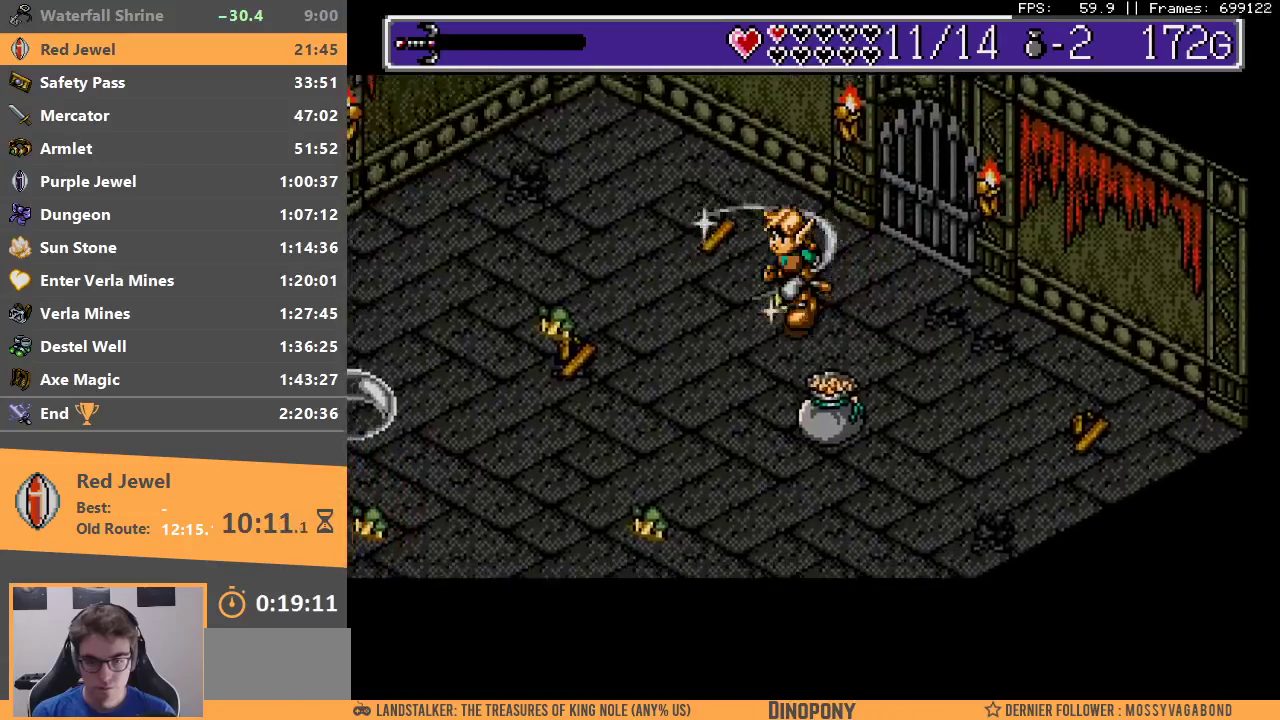
{"buttons": ["A", "B", "DPAD_DOWN"], "events": [[300, "DPAD_DOWN", "down"], [500, "A", "down"], [500, "B", "down"]]}
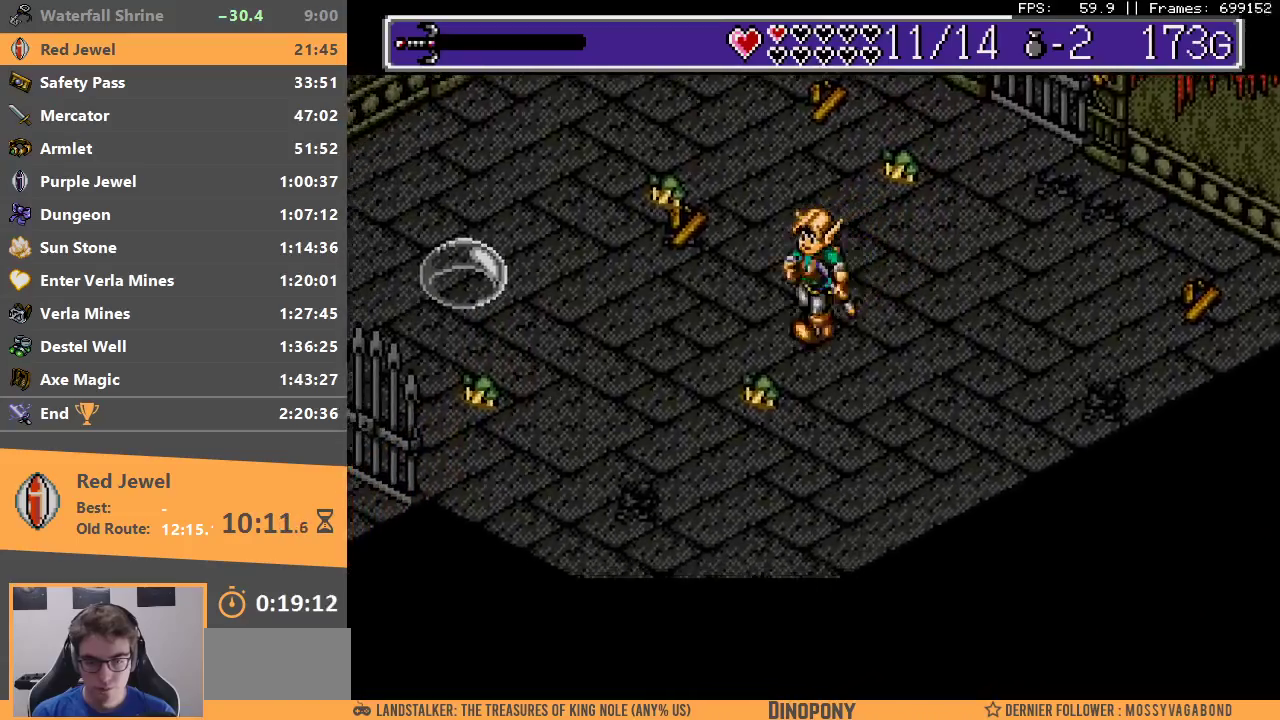
{"buttons": [], "events": [[83, "DPAD_DOWN", "up"], [150, "A", "up"], [167, "B", "up"], [233, "B", "down"], [283, "B", "up"], [367, "A", "down"], [367, "B", "down"], [450, "A", "up"], [450, "B", "up"]]}
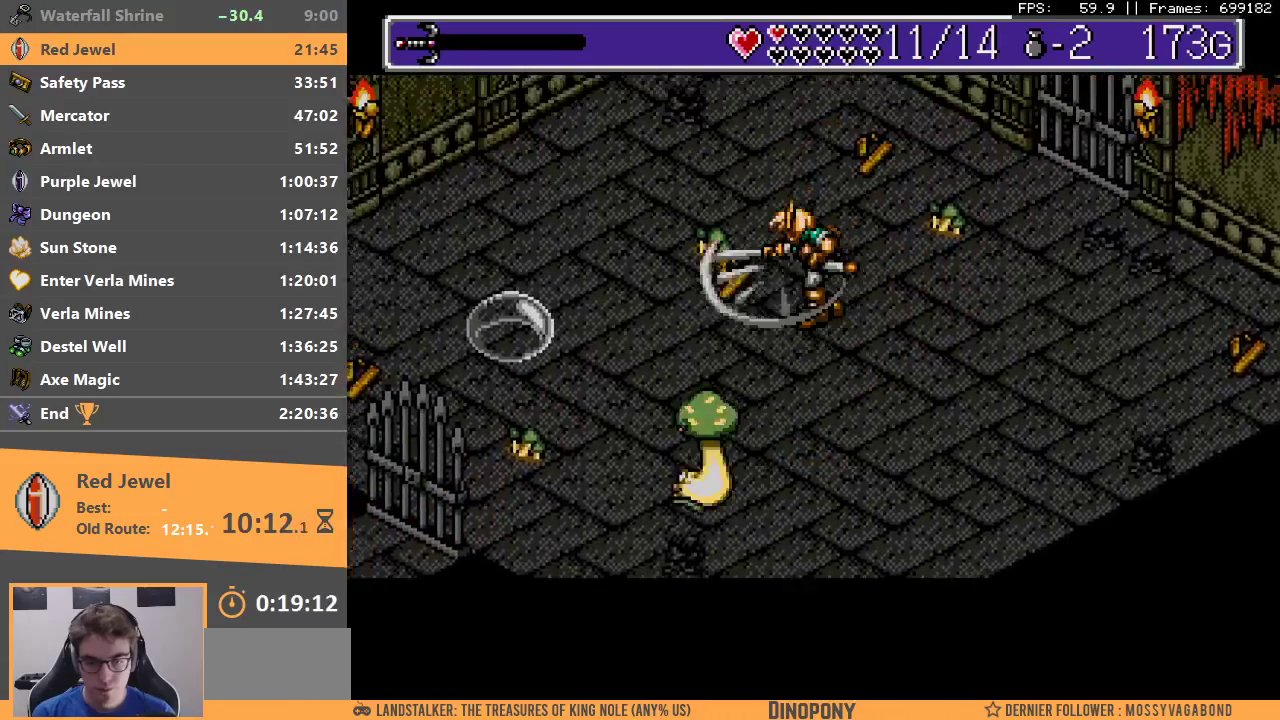
{"buttons": ["A", "B"], "events": [[17, "B", "down"], [33, "A", "down"], [100, "A", "up"], [133, "B", "up"], [183, "A", "down"], [183, "B", "down"], [250, "A", "up"], [283, "B", "up"], [350, "A", "down"], [350, "B", "down"], [433, "A", "up"], [433, "B", "up"], [500, "A", "down"], [500, "B", "down"]]}
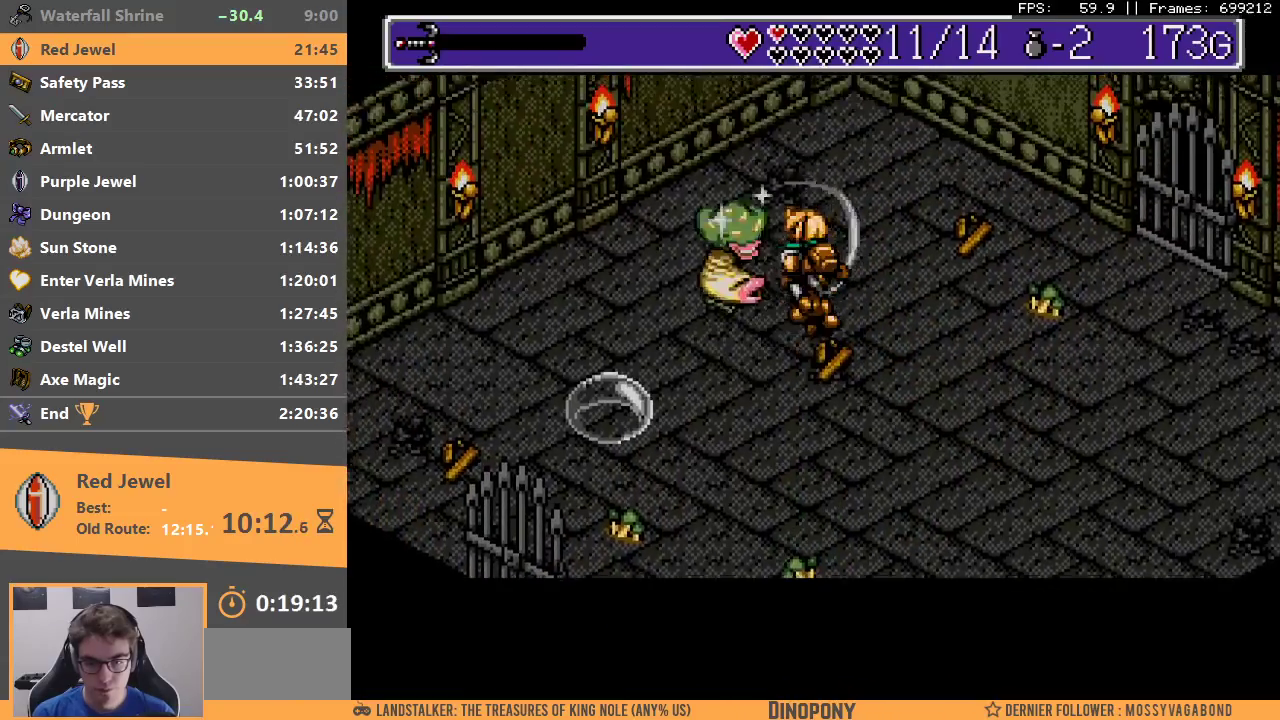
{"buttons": ["A", "B"], "events": [[100, "A", "up"], [100, "B", "up"], [150, "A", "down"], [150, "B", "down"], [250, "A", "up"], [250, "B", "up"], [317, "A", "down"], [317, "B", "down"], [400, "A", "up"], [417, "B", "up"], [467, "A", "down"], [467, "B", "down"]]}
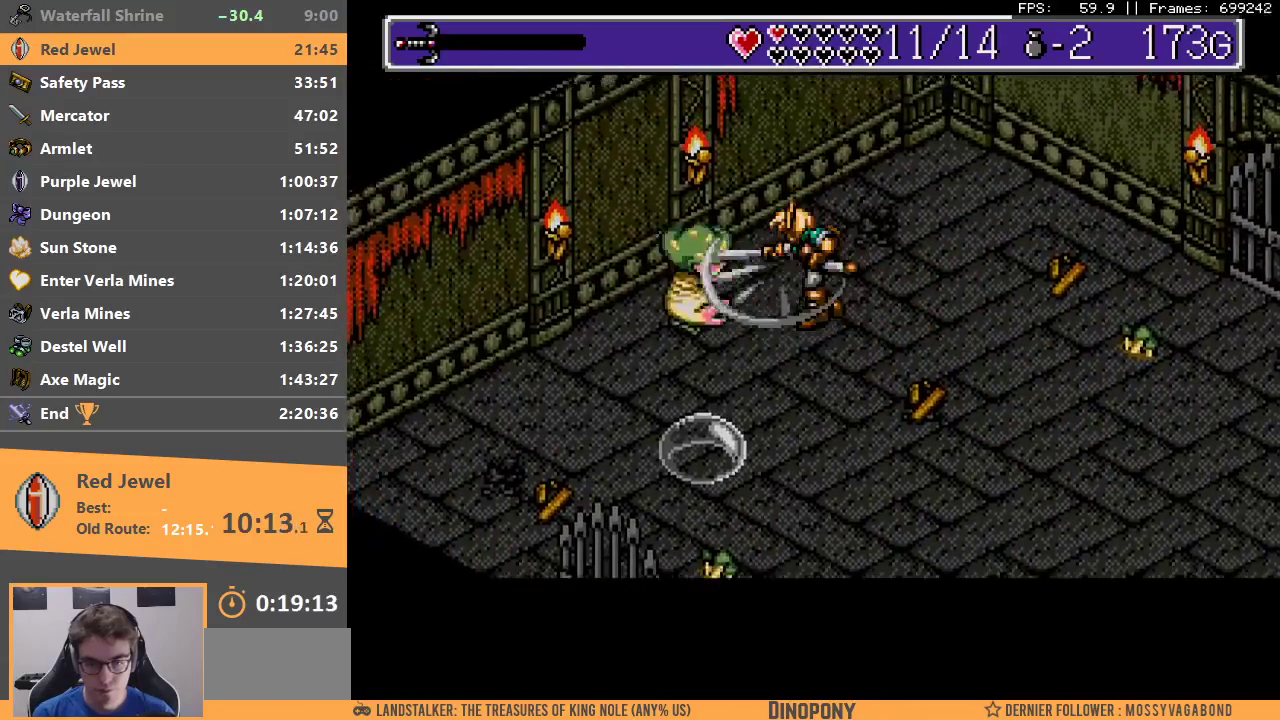
{"buttons": ["A", "B"], "events": [[50, "A", "up"], [50, "B", "up"], [83, "DPAD_DOWN", "down"], [133, "A", "down"], [133, "B", "down"], [233, "A", "up"], [233, "B", "up"], [283, "B", "down"], [300, "A", "down"], [383, "A", "up"], [383, "B", "up"], [383, "DPAD_DOWN", "up"], [433, "B", "down"], [450, "A", "down"]]}
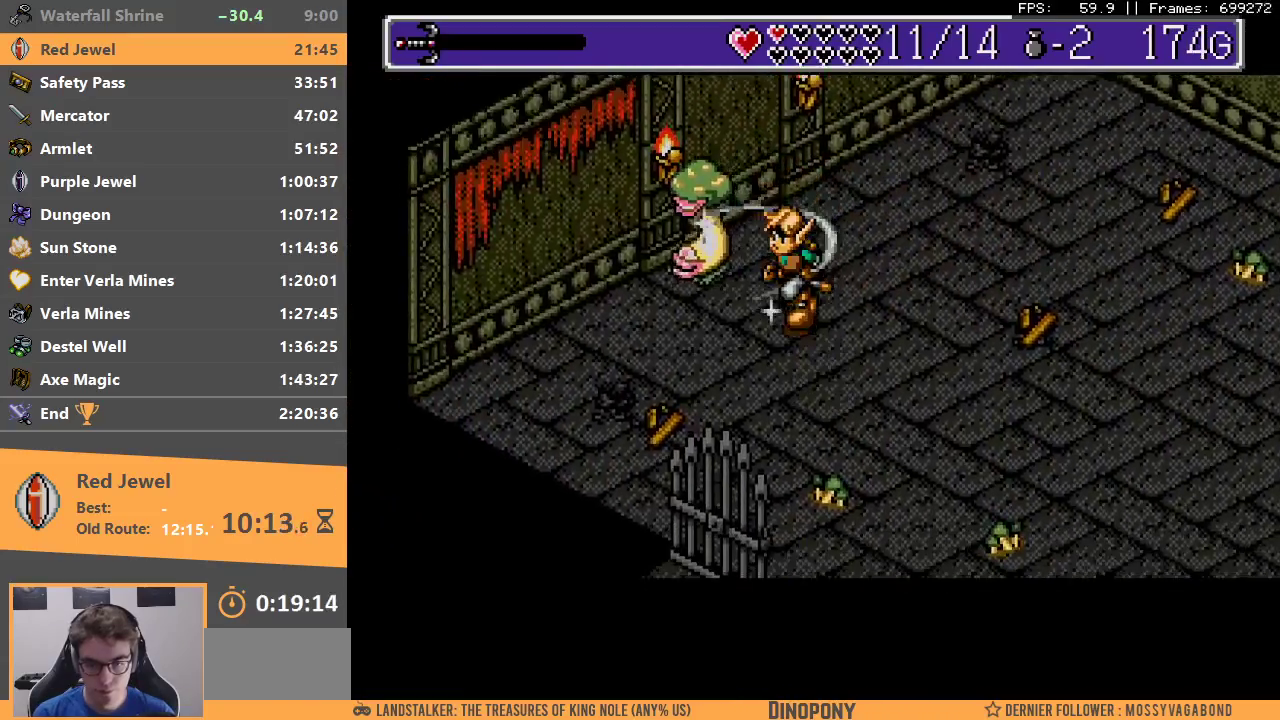
{"buttons": [], "events": [[33, "A", "up"], [33, "B", "up"], [117, "B", "down"], [200, "B", "up"], [267, "A", "down"], [267, "B", "down"], [333, "A", "up"], [333, "B", "up"], [417, "B", "down"], [483, "B", "up"]]}
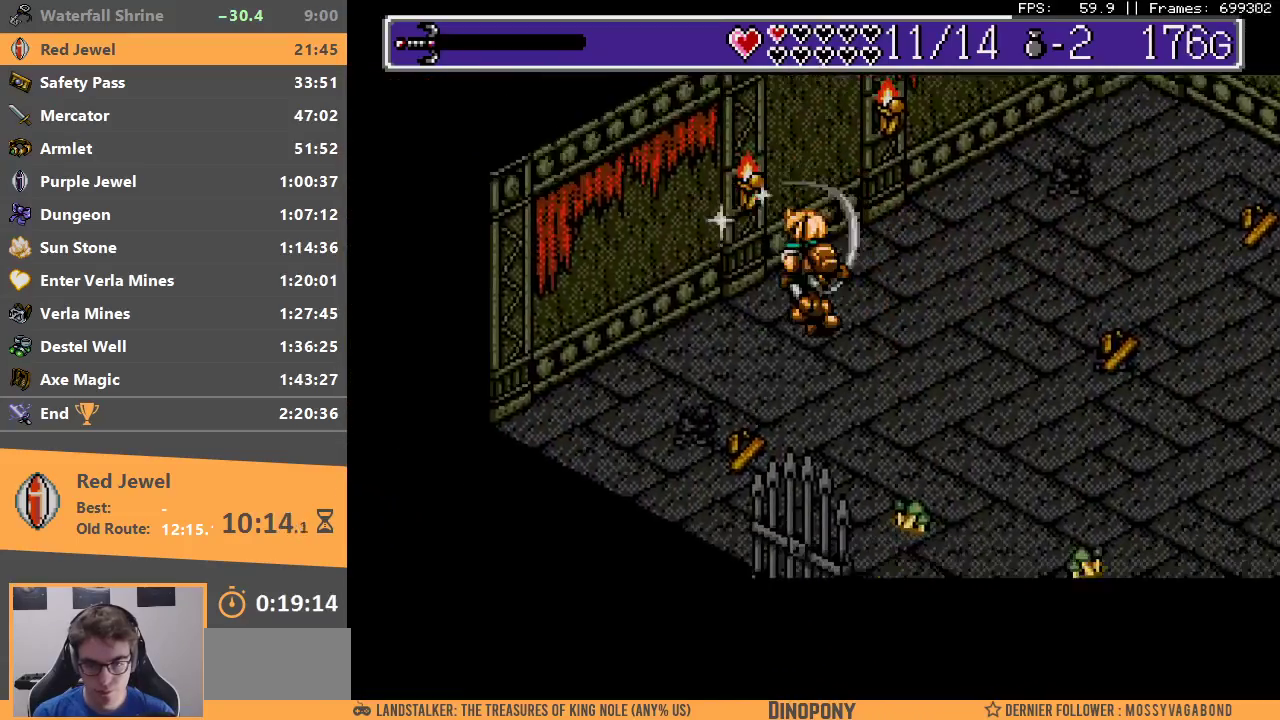
{"buttons": ["DPAD_DOWN", "DPAD_RIGHT"], "events": [[100, "DPAD_LEFT", "down"], [150, "DPAD_LEFT", "up"], [183, "DPAD_DOWN", "down"], [183, "DPAD_RIGHT", "down"]]}
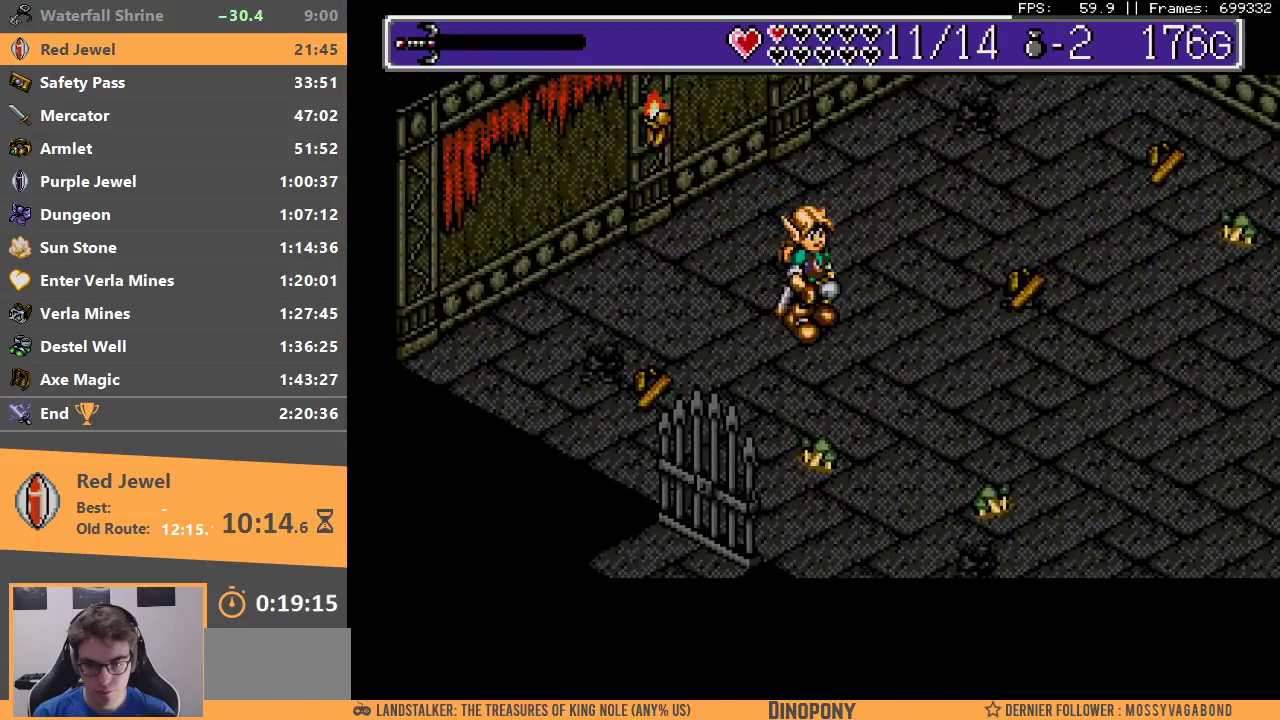
{"buttons": ["DPAD_DOWN", "DPAD_RIGHT"], "events": [[200, "DPAD_RIGHT", "up"], [267, "DPAD_LEFT", "down"], [317, "DPAD_LEFT", "up"], [333, "DPAD_RIGHT", "down"]]}
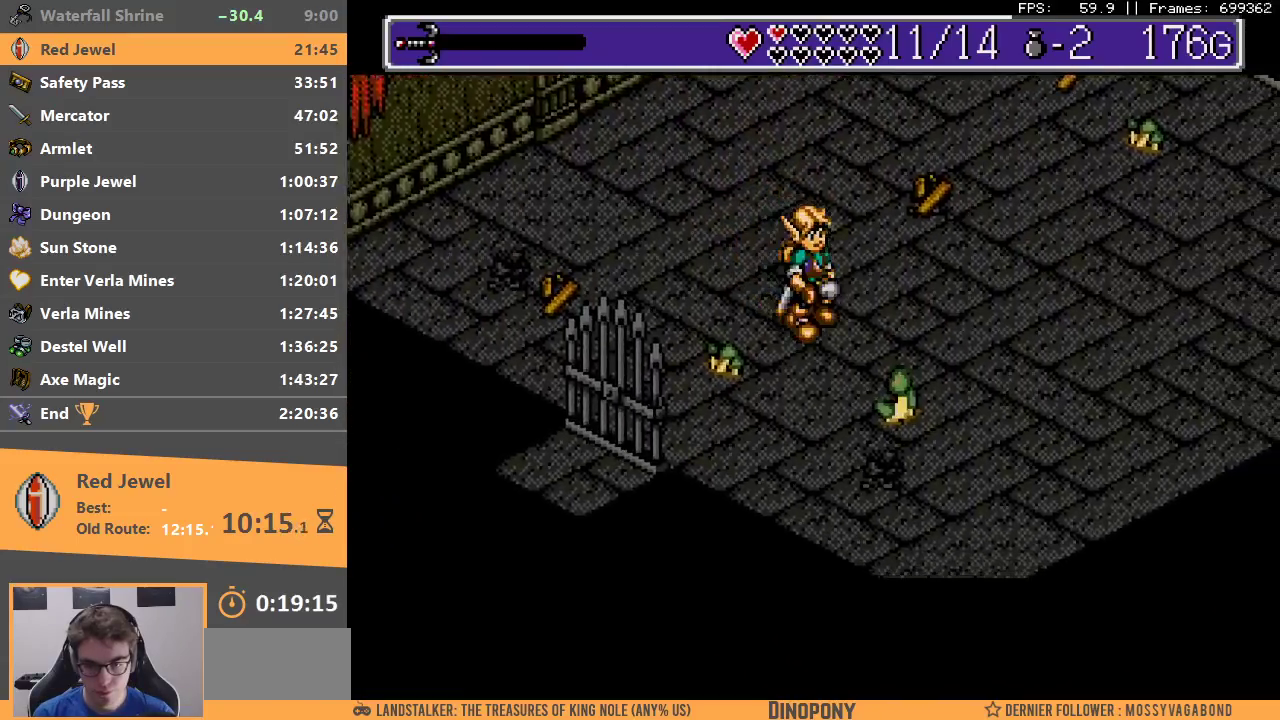
{"buttons": ["B", "DPAD_DOWN", "DPAD_RIGHT"], "events": [[67, "DPAD_RIGHT", "up"], [83, "A", "down"], [83, "B", "down"], [150, "DPAD_DOWN", "up"], [200, "A", "up"], [200, "B", "up"], [383, "A", "down"], [383, "B", "down"], [383, "DPAD_DOWN", "down"], [417, "DPAD_RIGHT", "down"], [500, "A", "up"]]}
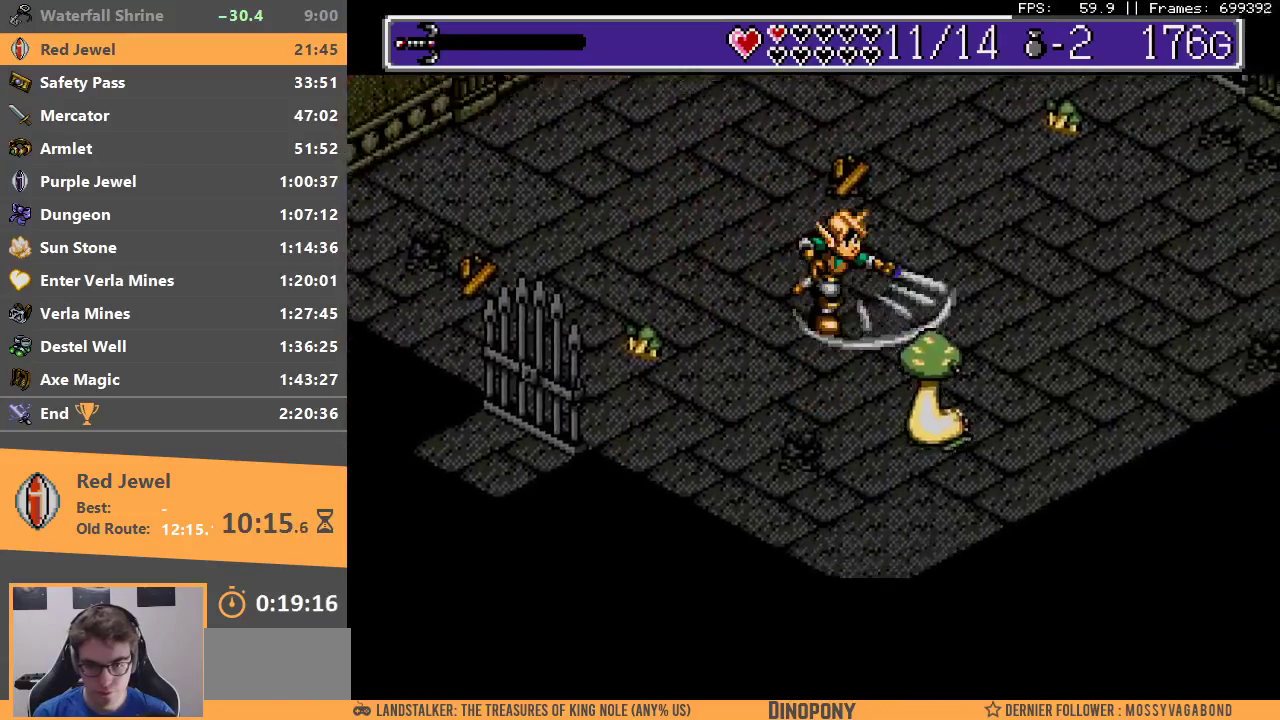
{"buttons": ["DPAD_DOWN", "DPAD_LEFT"], "events": [[50, "A", "down"], [117, "A", "up"], [133, "B", "up"], [183, "B", "down"], [200, "A", "down"], [267, "A", "up"], [283, "B", "up"], [383, "DPAD_RIGHT", "up"], [483, "DPAD_LEFT", "down"]]}
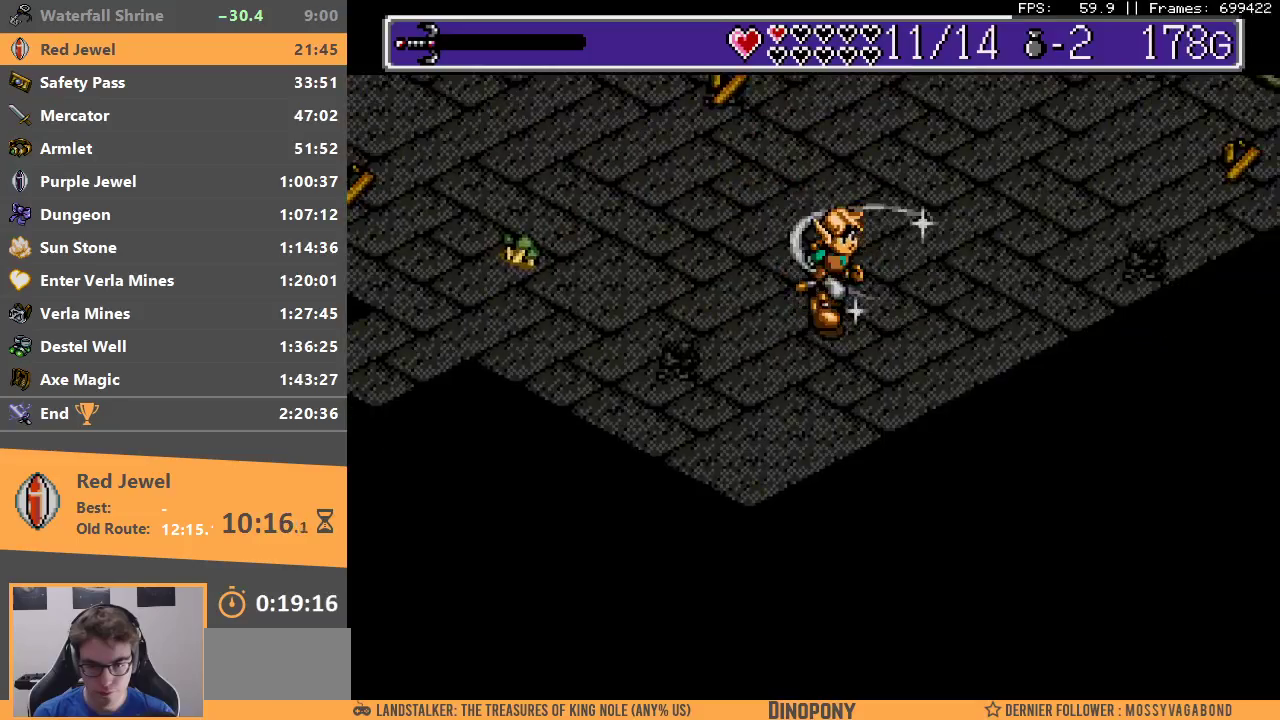
{"buttons": ["DPAD_LEFT"], "events": [[67, "DPAD_DOWN", "up"], [283, "DPAD_DOWN", "down"], [433, "DPAD_DOWN", "up"]]}
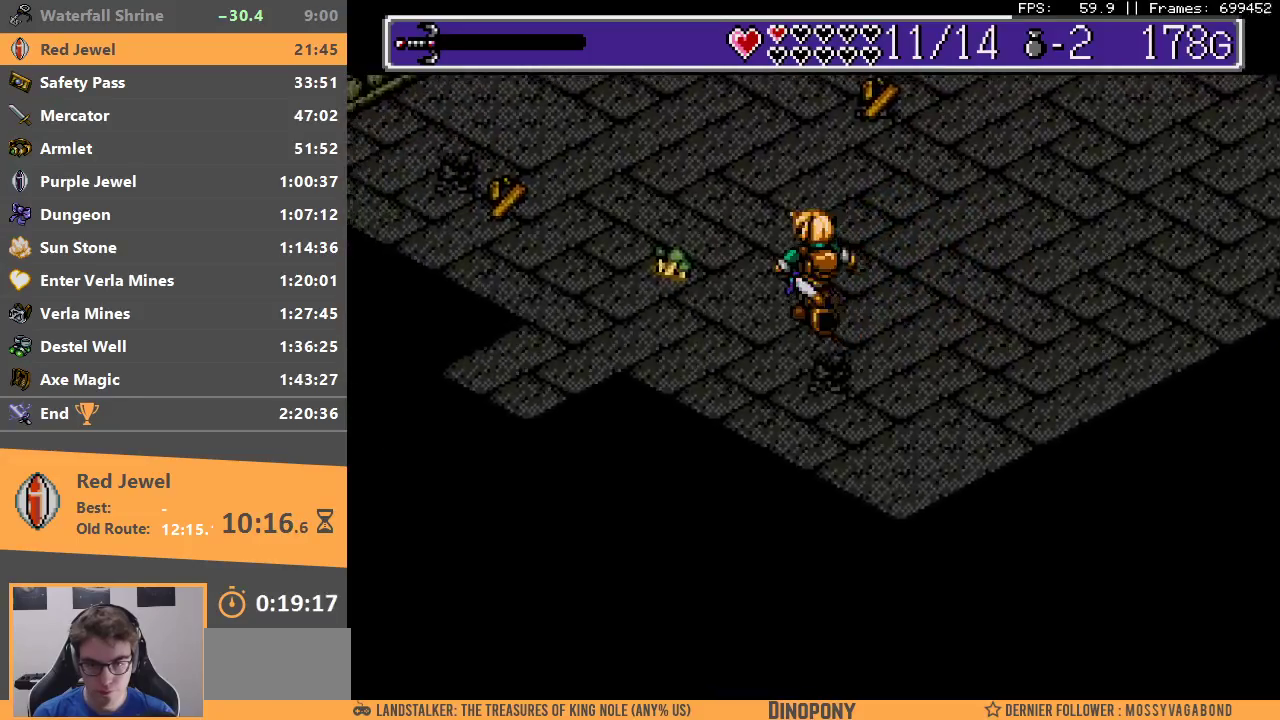
{"buttons": ["DPAD_DOWN", "DPAD_LEFT"], "events": [[67, "DPAD_DOWN", "down"], [183, "DPAD_DOWN", "up"], [300, "DPAD_DOWN", "down"]]}
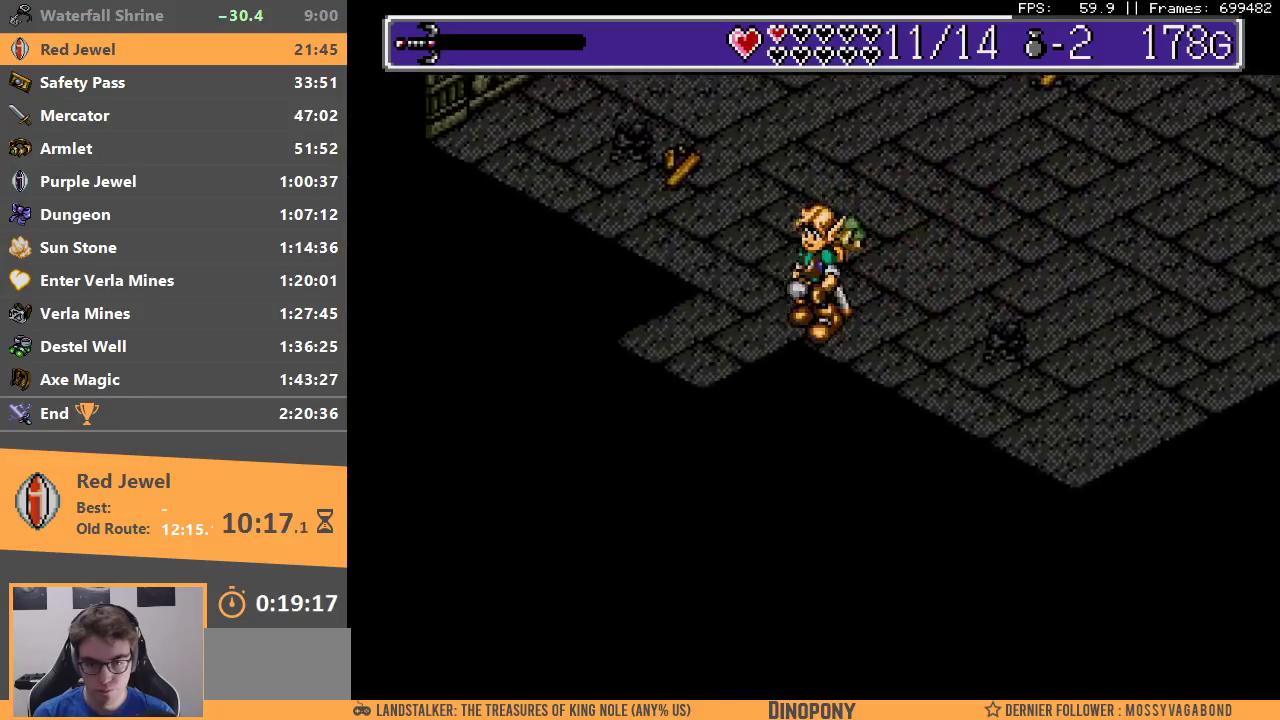
{"buttons": ["DPAD_DOWN", "DPAD_LEFT"], "events": [[50, "DPAD_DOWN", "up"], [133, "DPAD_DOWN", "down"]]}
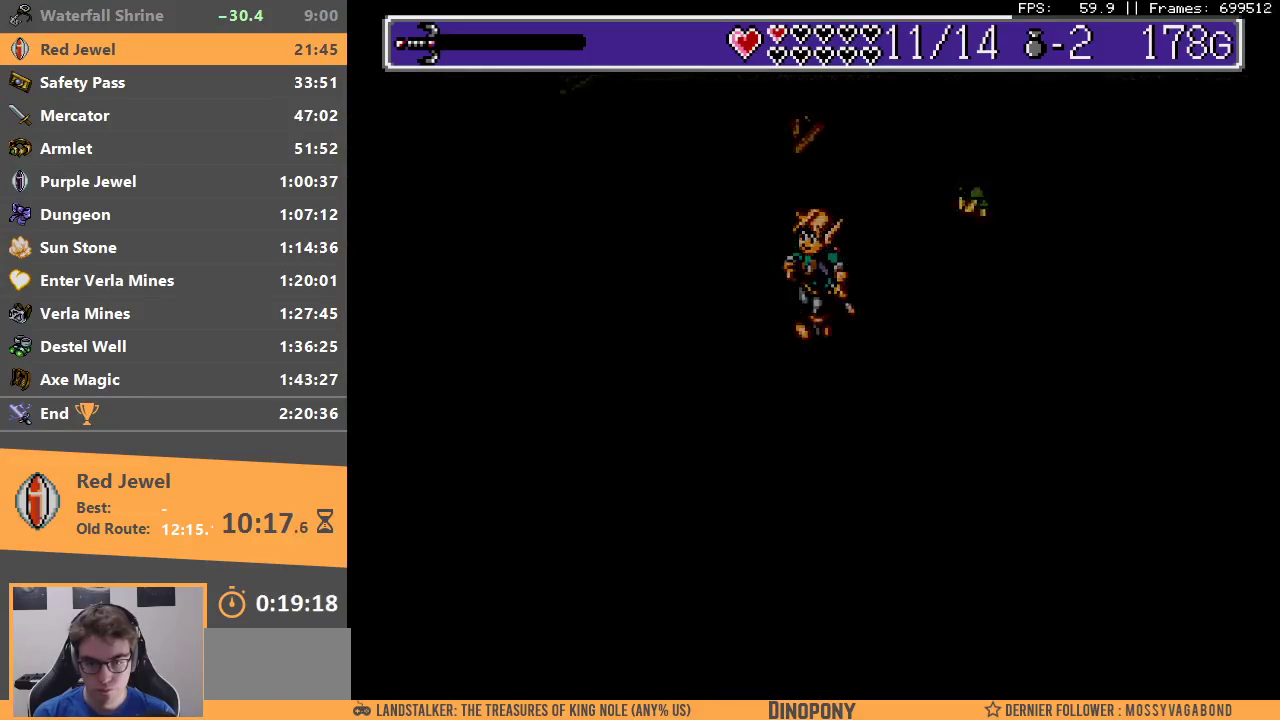
{"buttons": ["DPAD_DOWN", "DPAD_RIGHT"], "events": [[17, "DPAD_LEFT", "up"], [67, "B", "down"], [117, "DPAD_RIGHT", "down"], [167, "B", "up"], [233, "B", "down"], [333, "B", "up"], [383, "DPAD_RIGHT", "up"], [433, "B", "down"], [467, "DPAD_RIGHT", "down"], [500, "B", "up"]]}
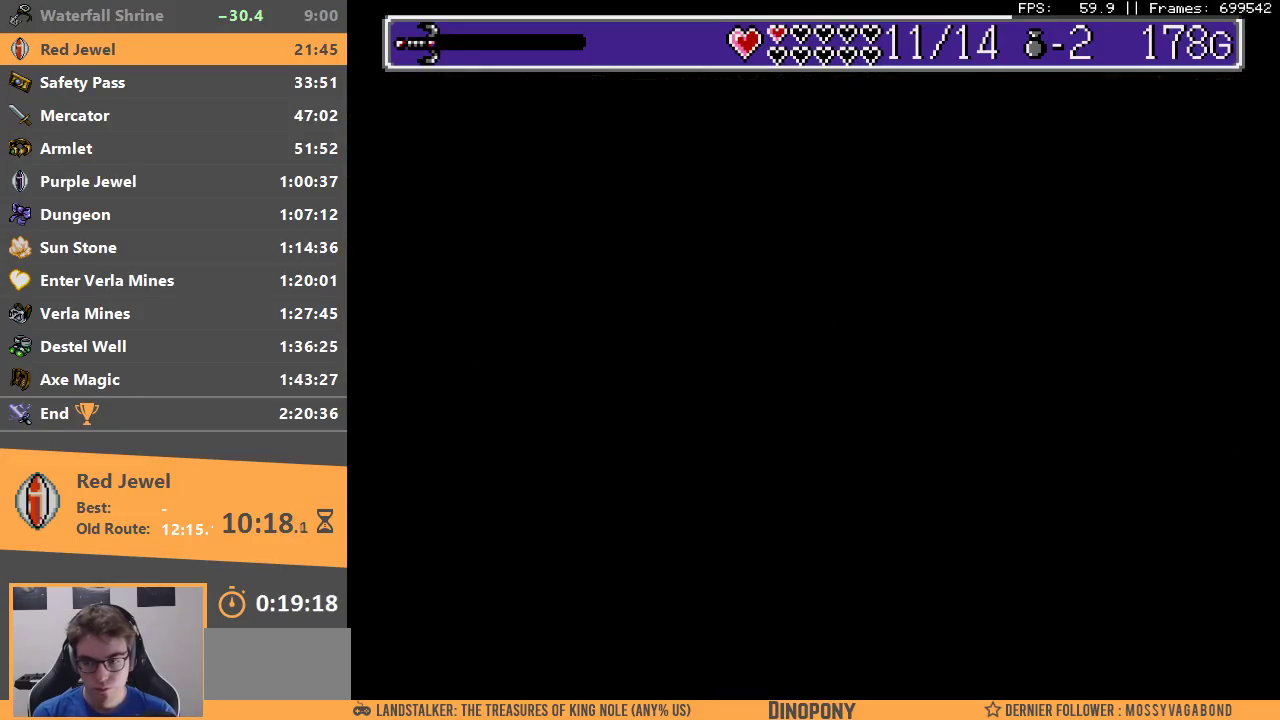
{"buttons": ["DPAD_DOWN", "DPAD_RIGHT"], "events": []}
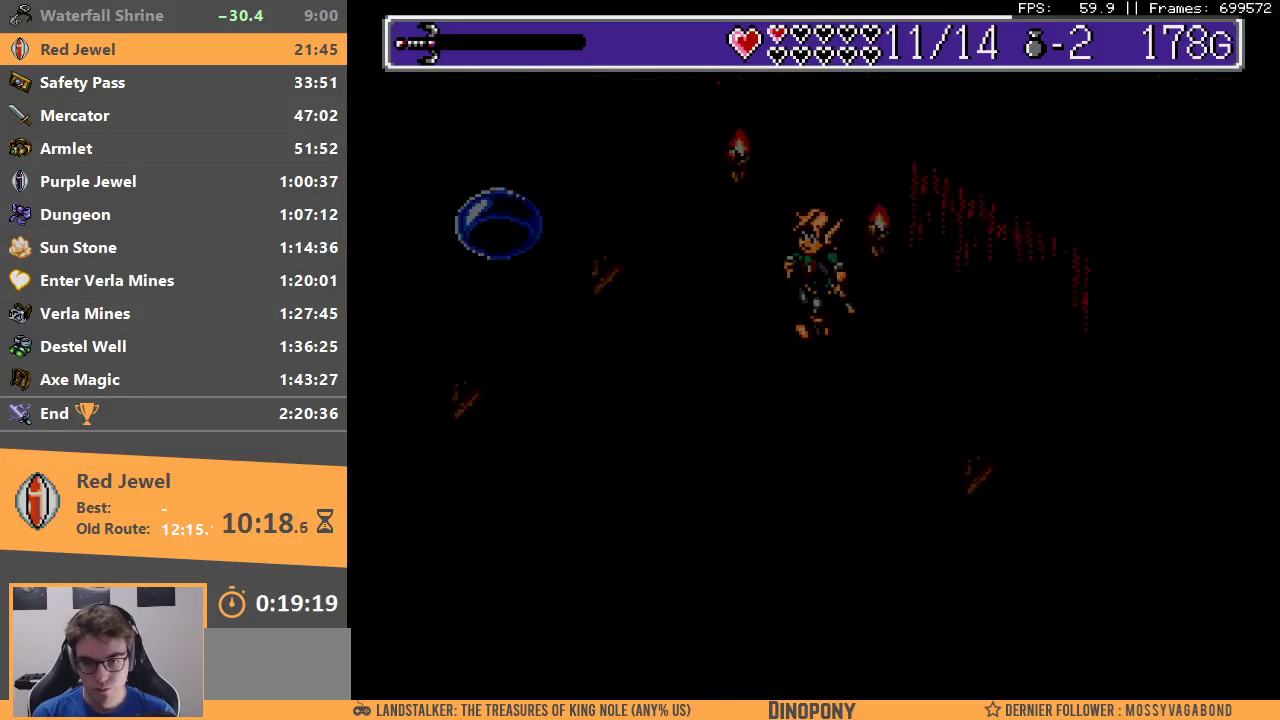
{"buttons": ["DPAD_DOWN", "DPAD_RIGHT"], "events": []}
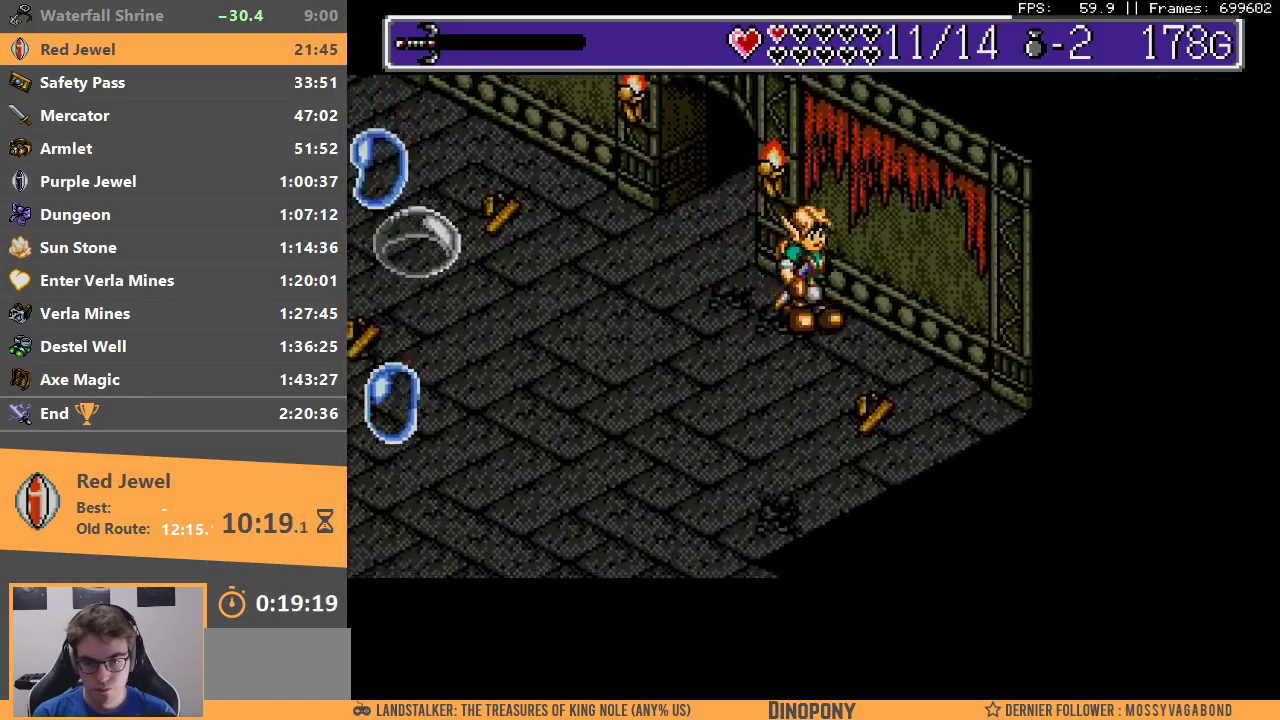
{"buttons": ["DPAD_DOWN", "DPAD_LEFT"], "events": [[400, "DPAD_RIGHT", "up"], [483, "DPAD_LEFT", "down"]]}
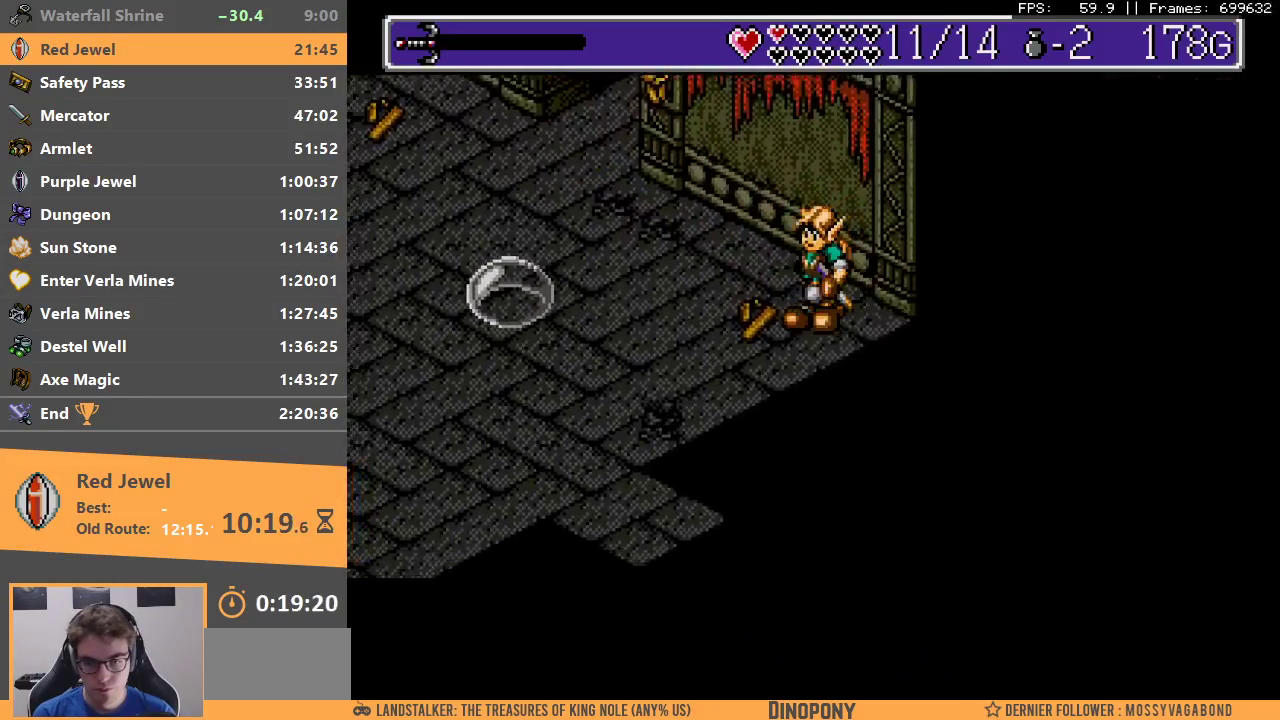
{"buttons": ["DPAD_DOWN", "DPAD_LEFT"], "events": []}
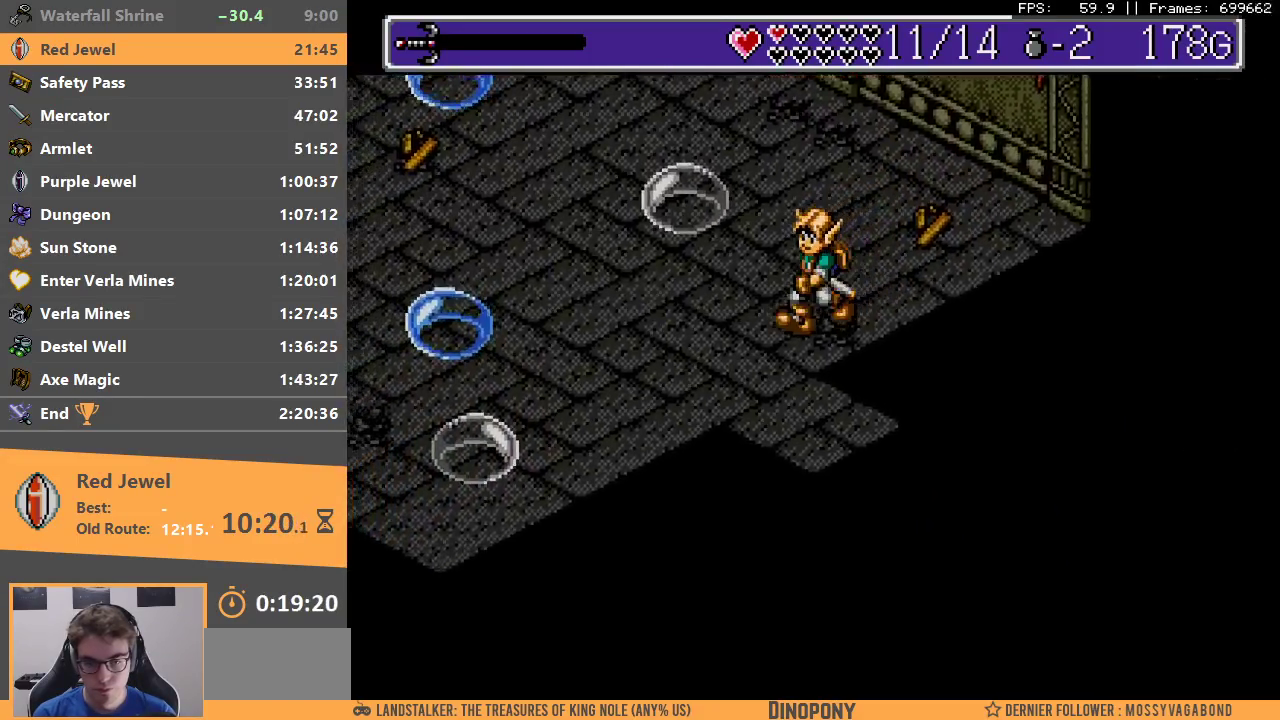
{"buttons": ["DPAD_DOWN", "DPAD_RIGHT"], "events": [[217, "DPAD_LEFT", "up"], [250, "DPAD_RIGHT", "down"]]}